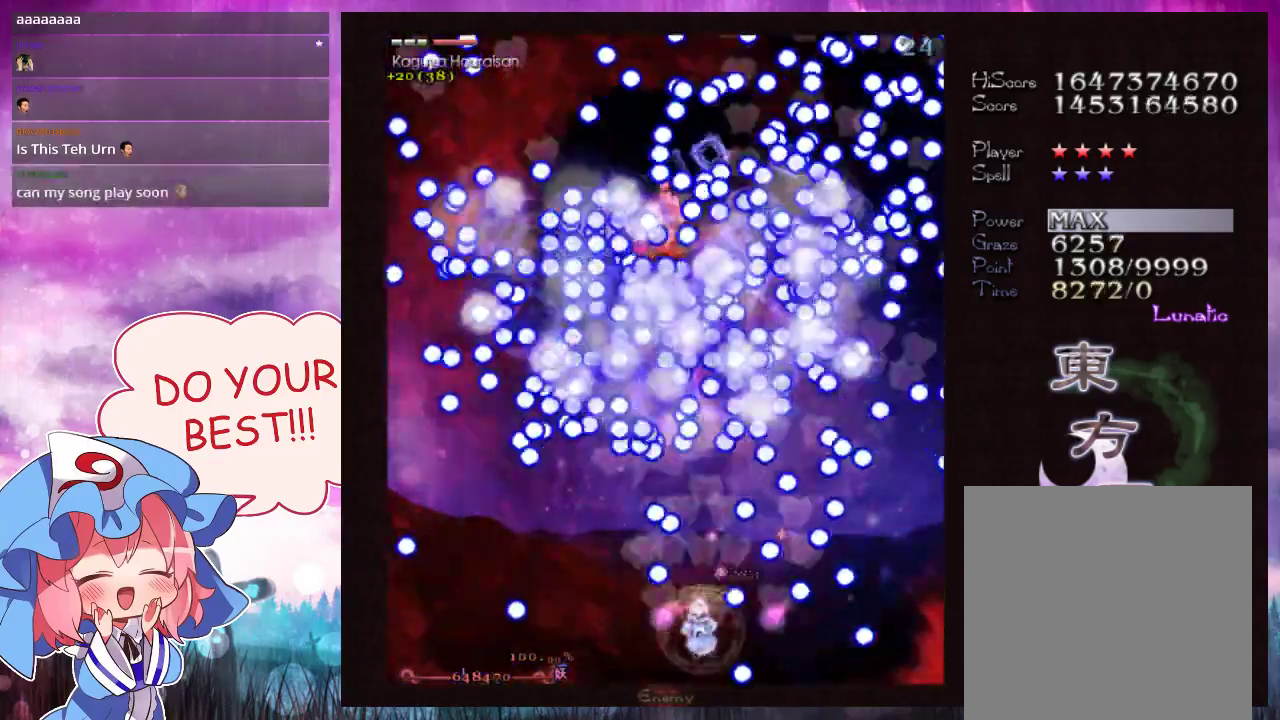
Gameplay with a controller (Xbox layout); each line is a JSON object with the inputs held at the frame after it (dt_ms = milliseconds from this image to that frame). "events" lists button and stick changes between this image and that frame as [ms after this image, input, new state], when the widget could be followed in between. Not read: L3 R3 right_stick.
{"dt_ms": 300, "buttons": ["Y", "L1"], "left_stick": "center", "events": []}
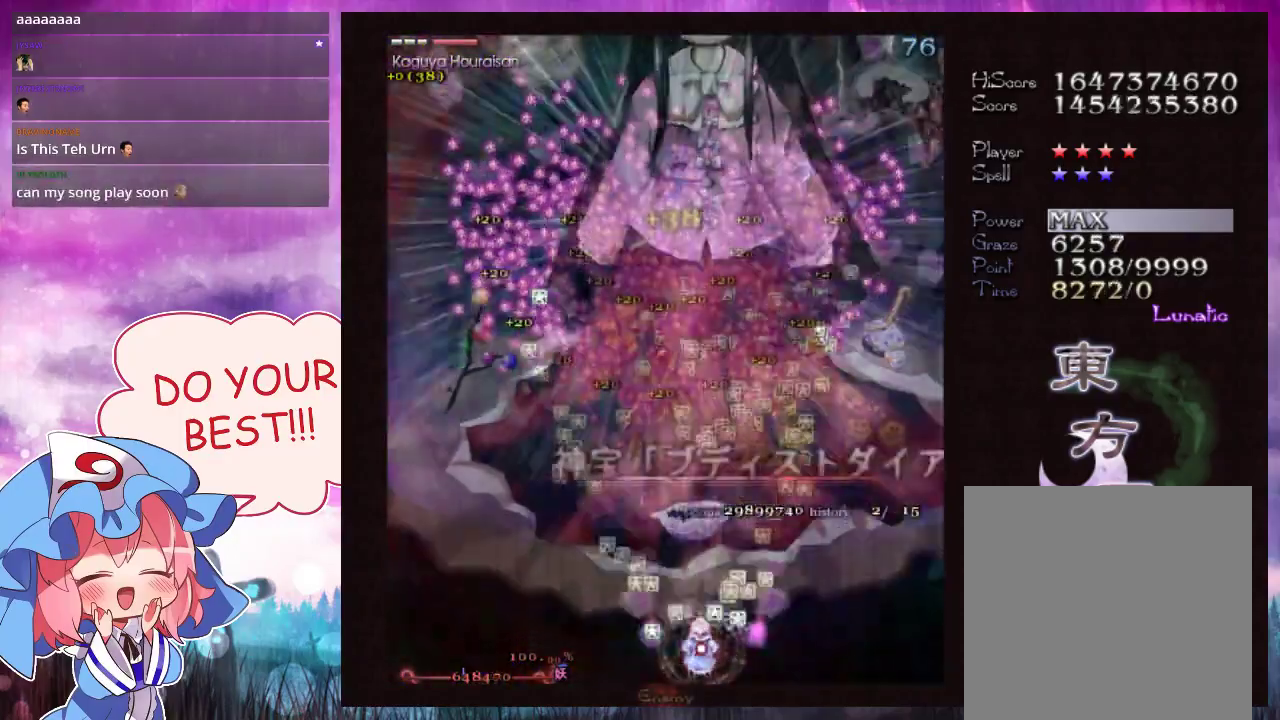
{"dt_ms": 300, "buttons": ["Y", "L1"], "left_stick": "left", "events": [[233, "left_stick", "left"]]}
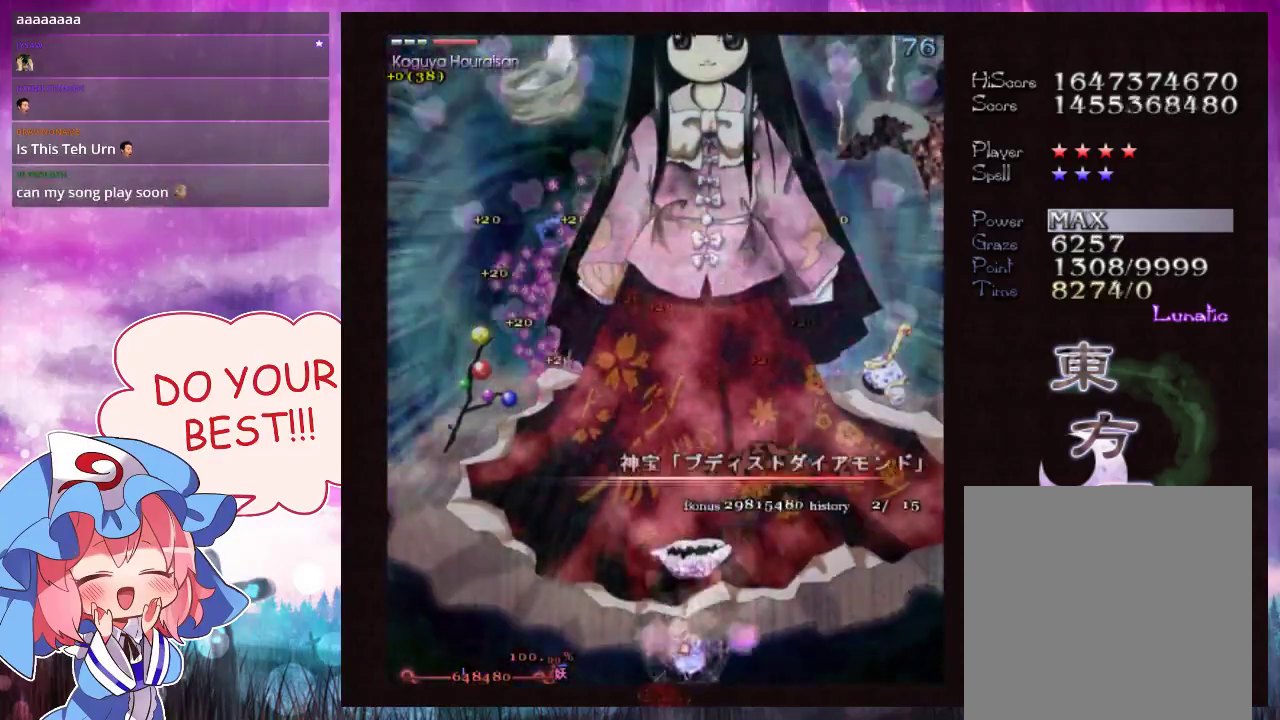
{"dt_ms": 500, "buttons": ["Y"], "left_stick": "center", "events": [[133, "left_stick", "up"], [333, "left_stick", "center"], [467, "L1", "up"]]}
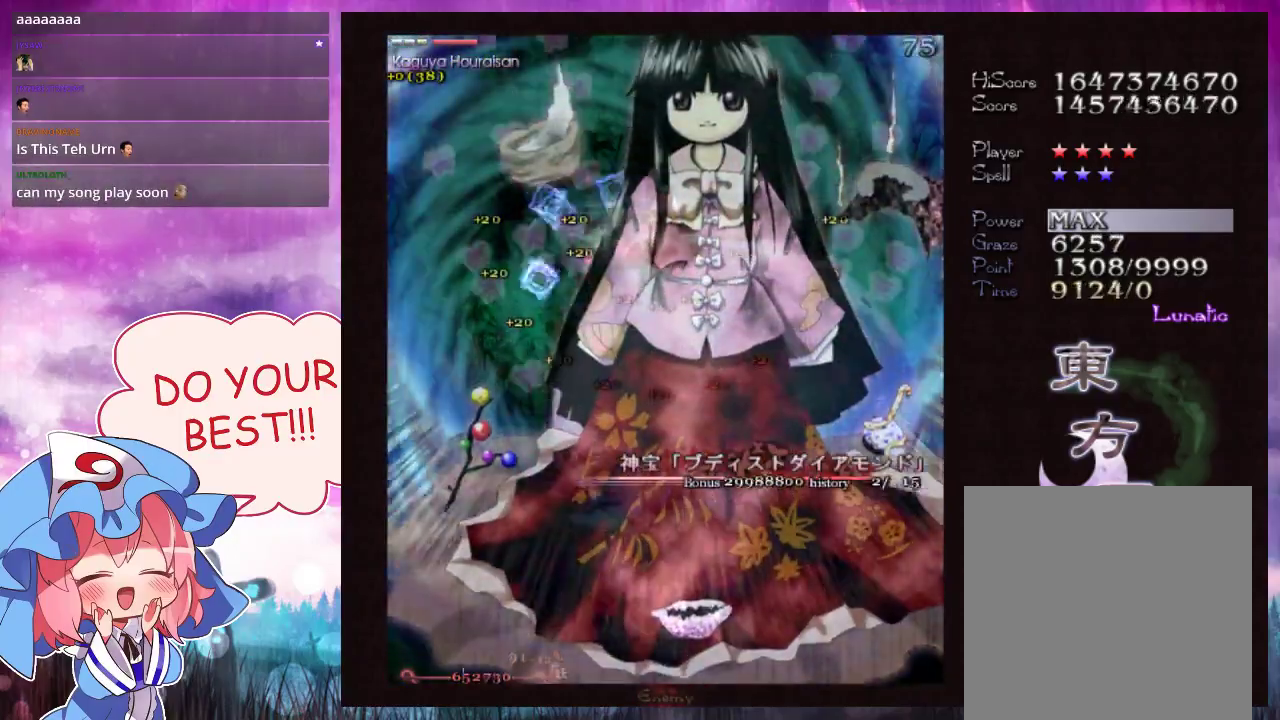
{"dt_ms": 300, "buttons": ["Y", "L1"], "left_stick": "left", "events": [[167, "left_stick", "left"], [233, "L1", "down"]]}
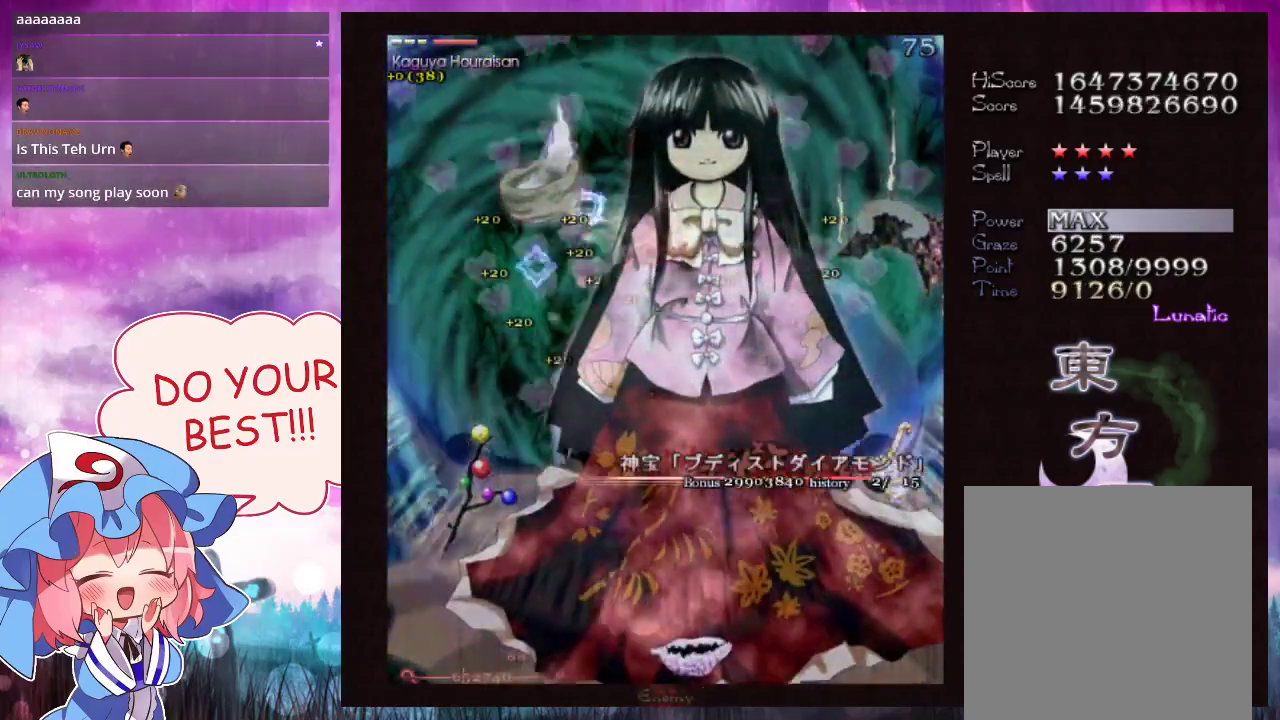
{"dt_ms": 400, "buttons": ["Y", "L1"], "left_stick": "center", "events": [[33, "left_stick", "up-left"], [133, "left_stick", "up"], [200, "left_stick", "center"]]}
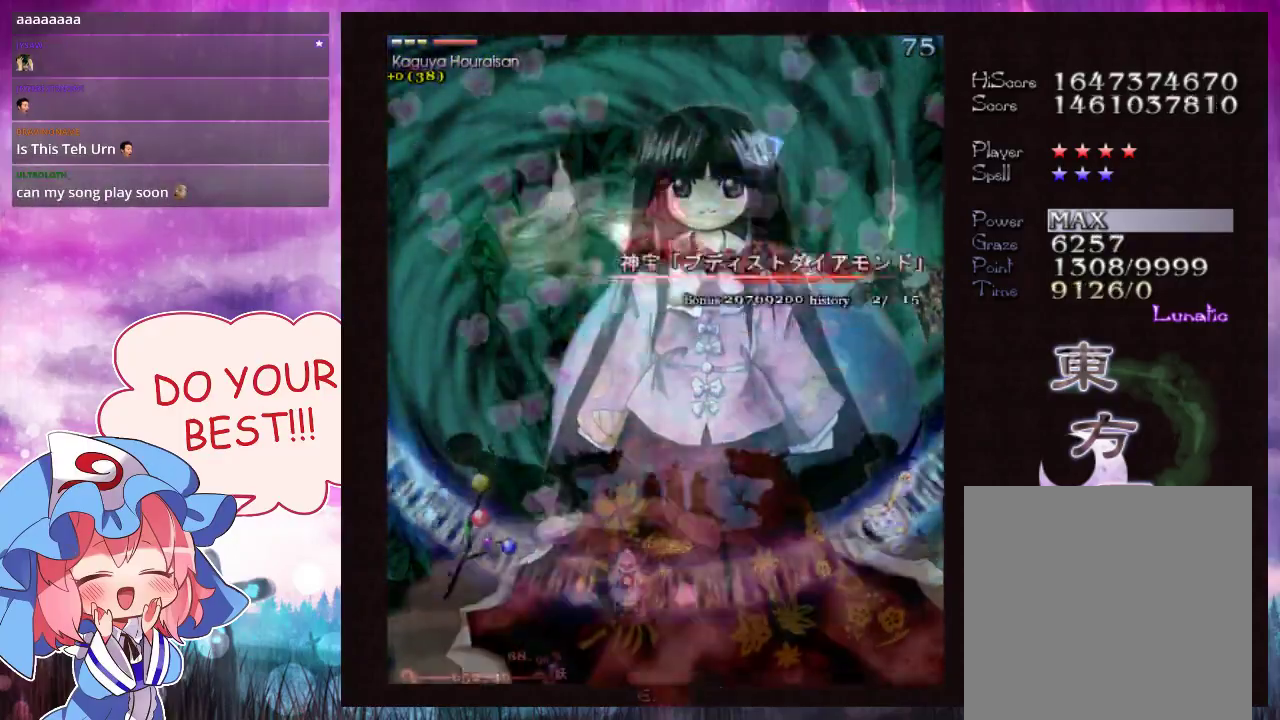
{"dt_ms": 500, "buttons": ["Y", "L1"], "left_stick": "center", "events": []}
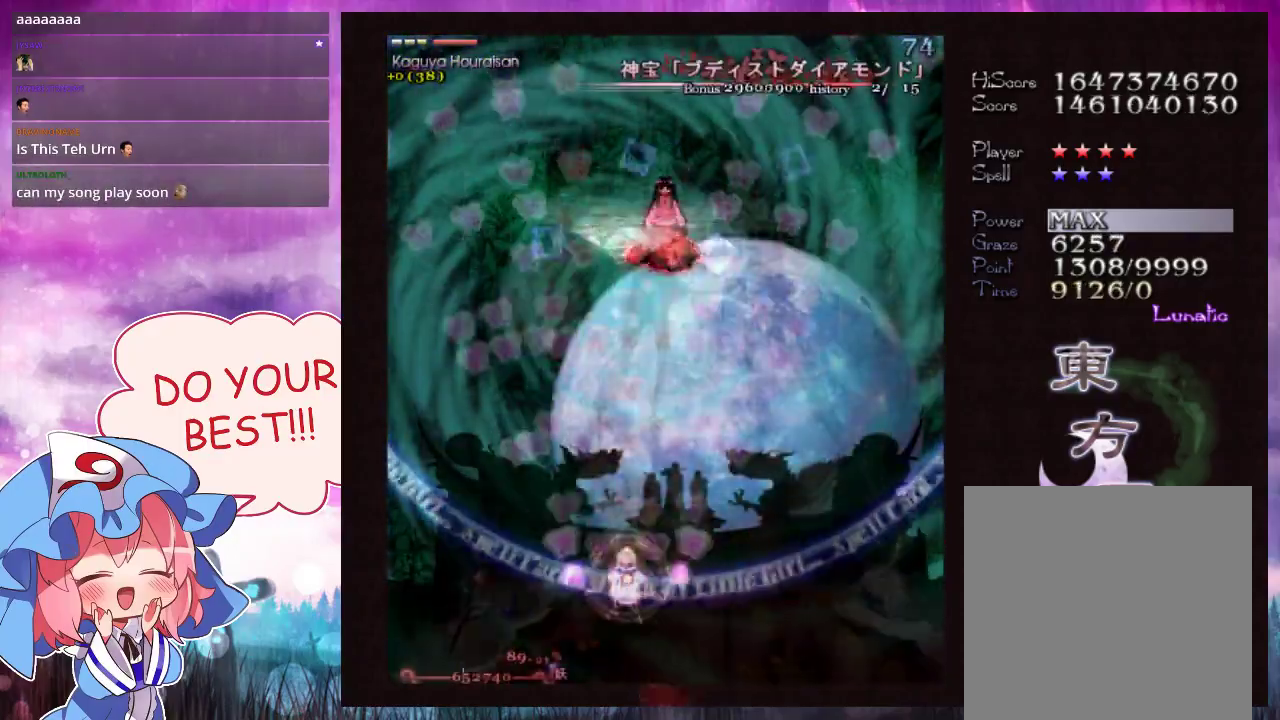
{"dt_ms": 500, "buttons": ["Y", "L1"], "left_stick": "up-right"}
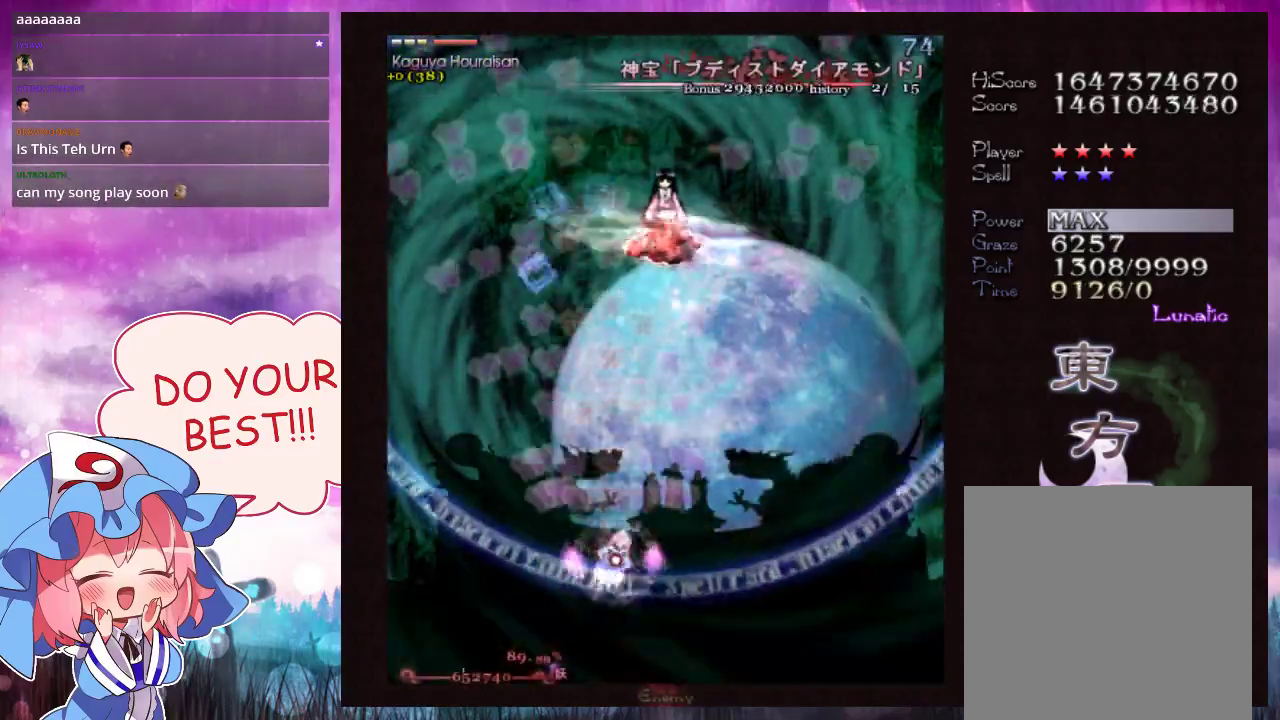
{"dt_ms": 500, "buttons": ["Y", "L1"], "left_stick": "up", "events": [[100, "left_stick", "up"], [333, "left_stick", "center"], [433, "left_stick", "up"]]}
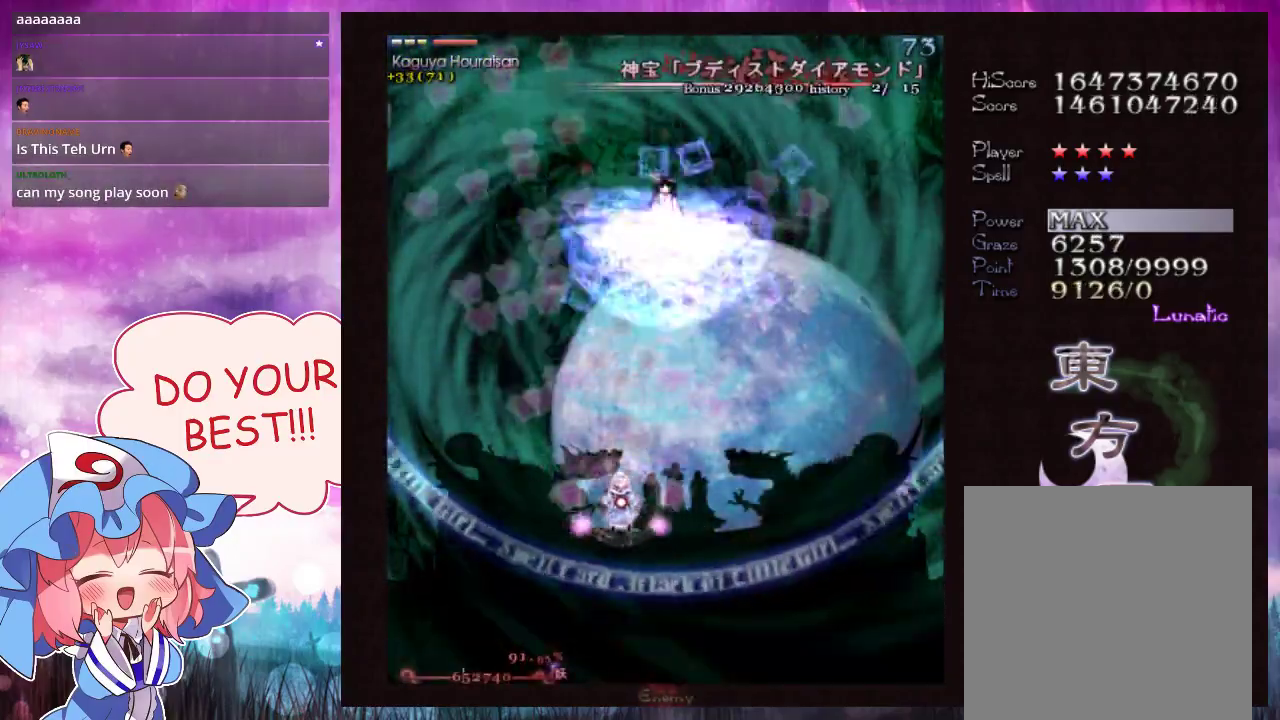
{"dt_ms": 500, "buttons": ["Y", "L1"], "left_stick": "center", "events": [[33, "left_stick", "center"]]}
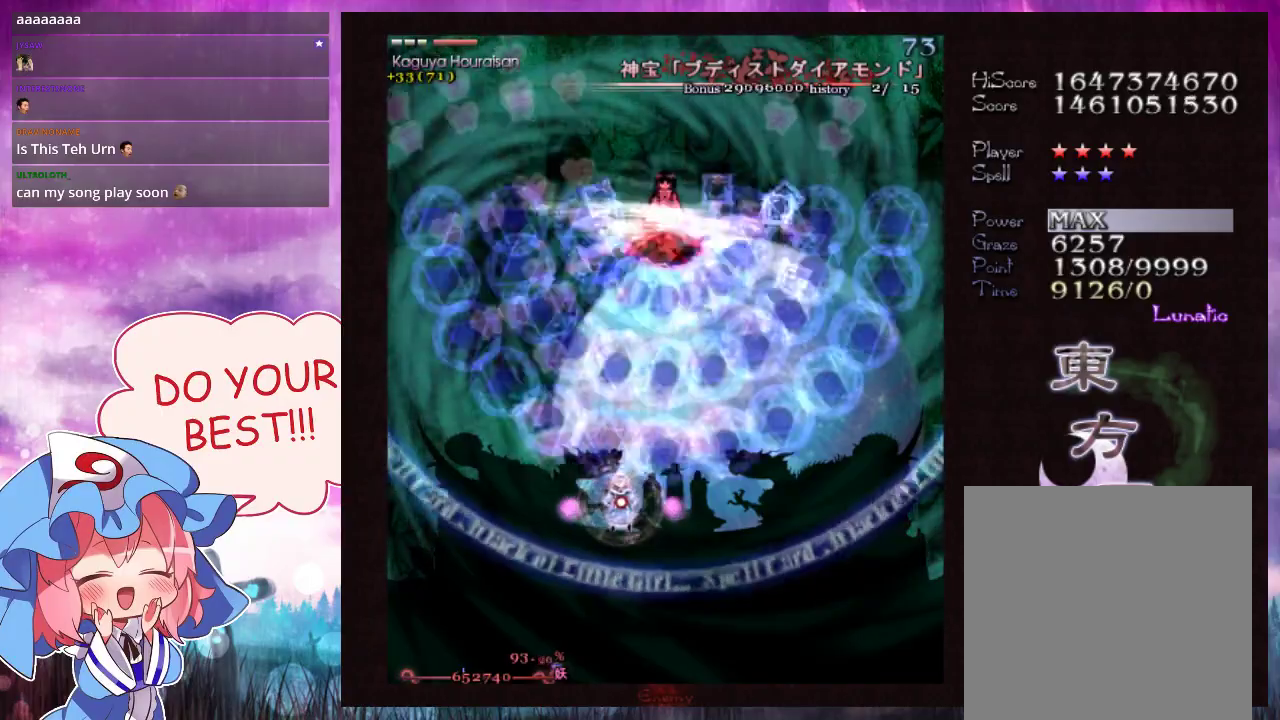
{"dt_ms": 500, "buttons": ["Y", "L1"], "left_stick": "up", "events": [[267, "left_stick", "right"], [333, "left_stick", "center"], [500, "left_stick", "up"]]}
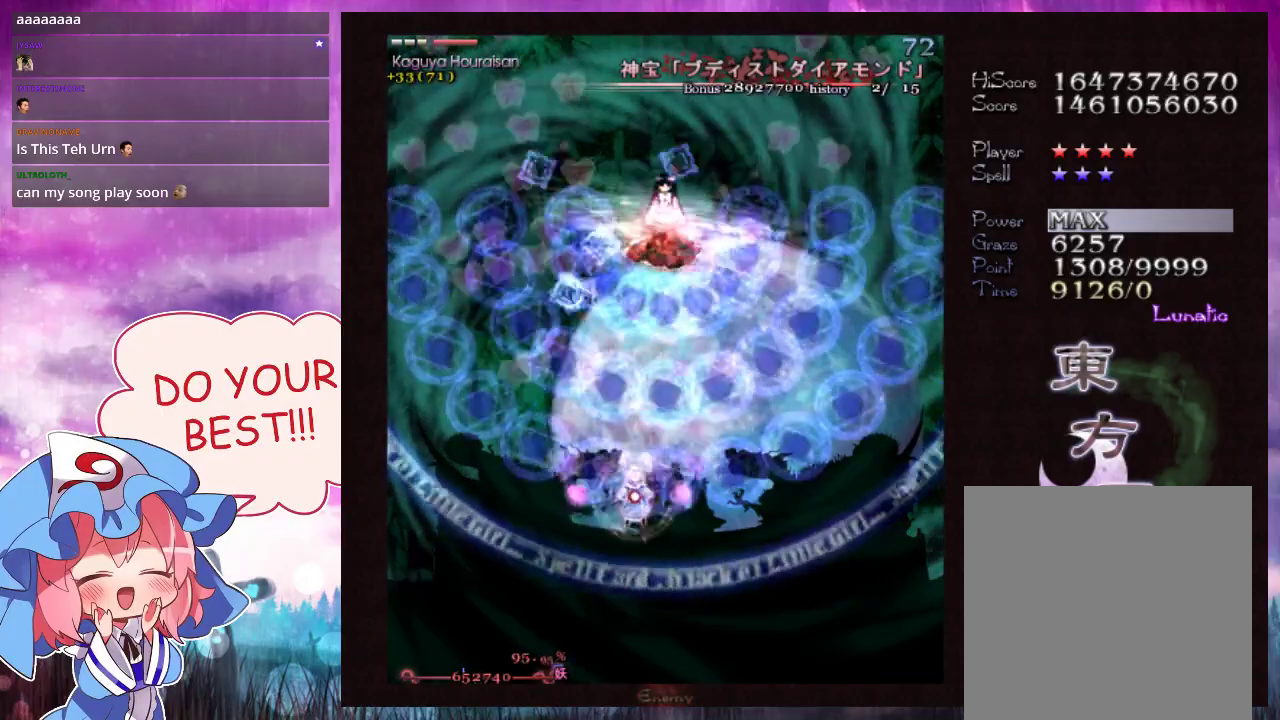
{"dt_ms": 700, "buttons": ["Y", "L1"], "left_stick": "down-left"}
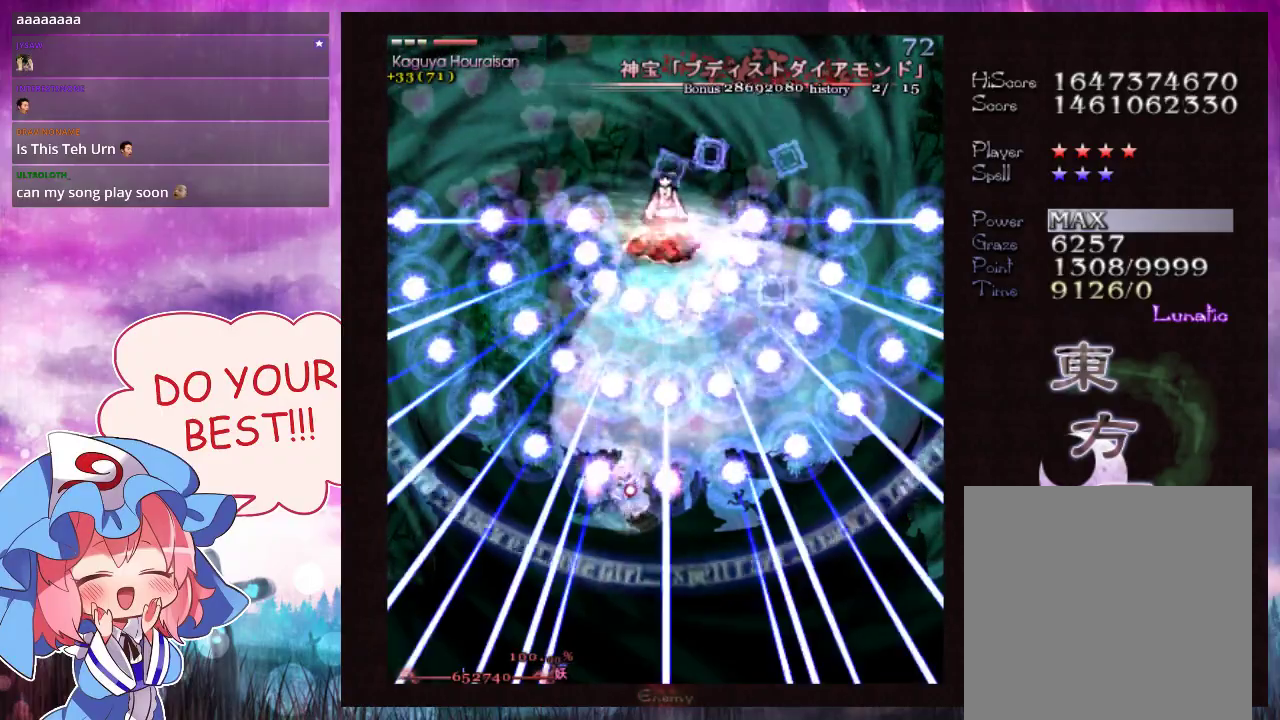
{"dt_ms": 300, "buttons": ["Y", "L1"], "left_stick": "center", "events": [[33, "left_stick", "center"]]}
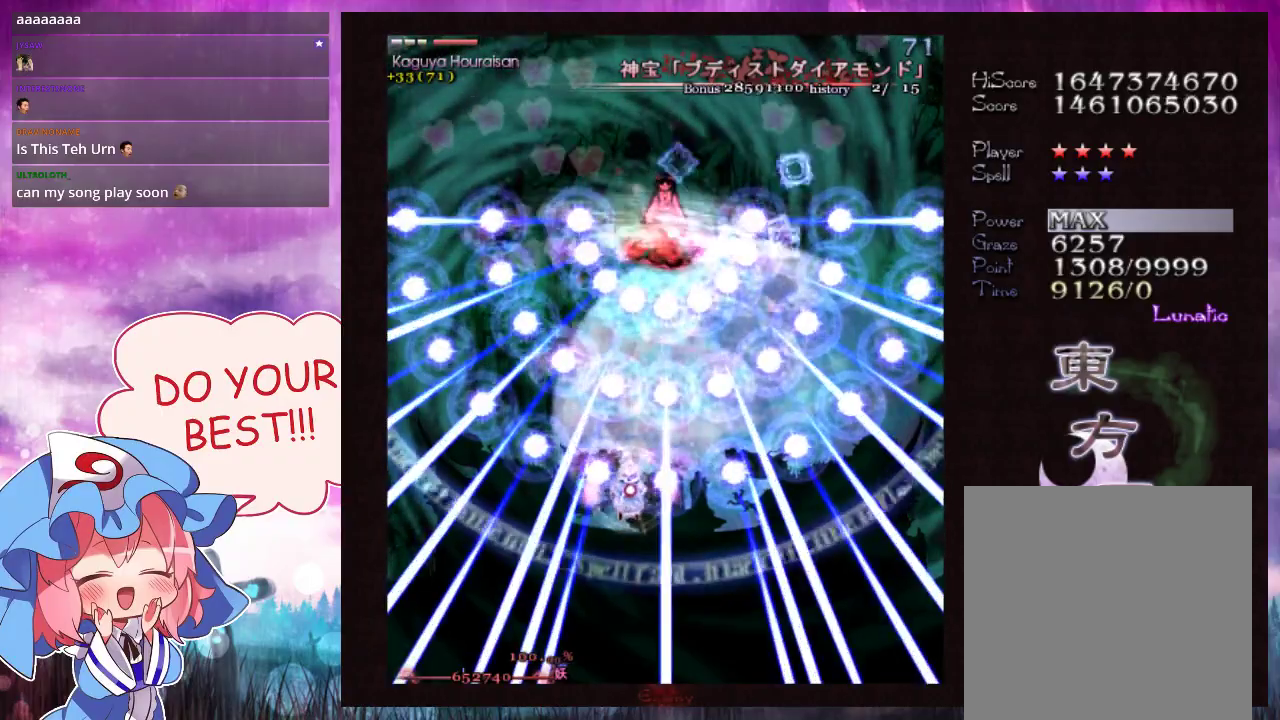
{"dt_ms": 500, "buttons": ["Y", "L1"], "left_stick": "center", "events": []}
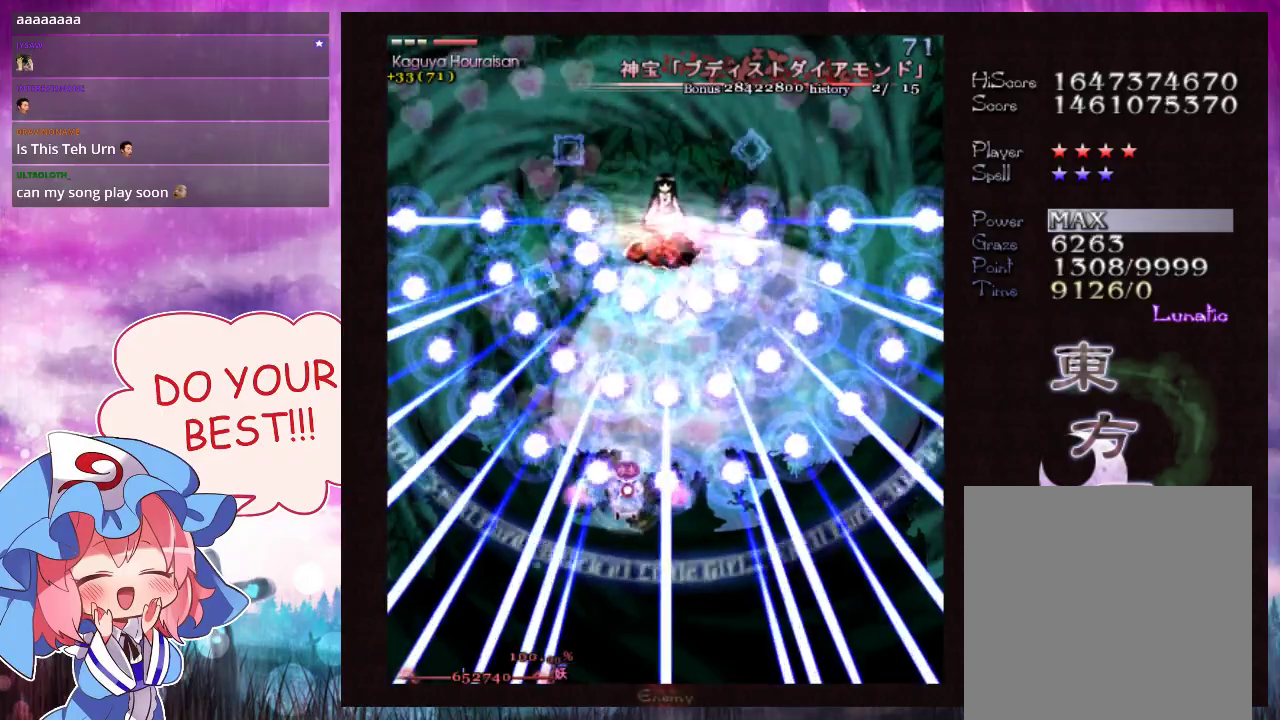
{"dt_ms": 500, "buttons": ["Y", "L1"], "left_stick": "center", "events": [[133, "left_stick", "up"], [200, "left_stick", "center"]]}
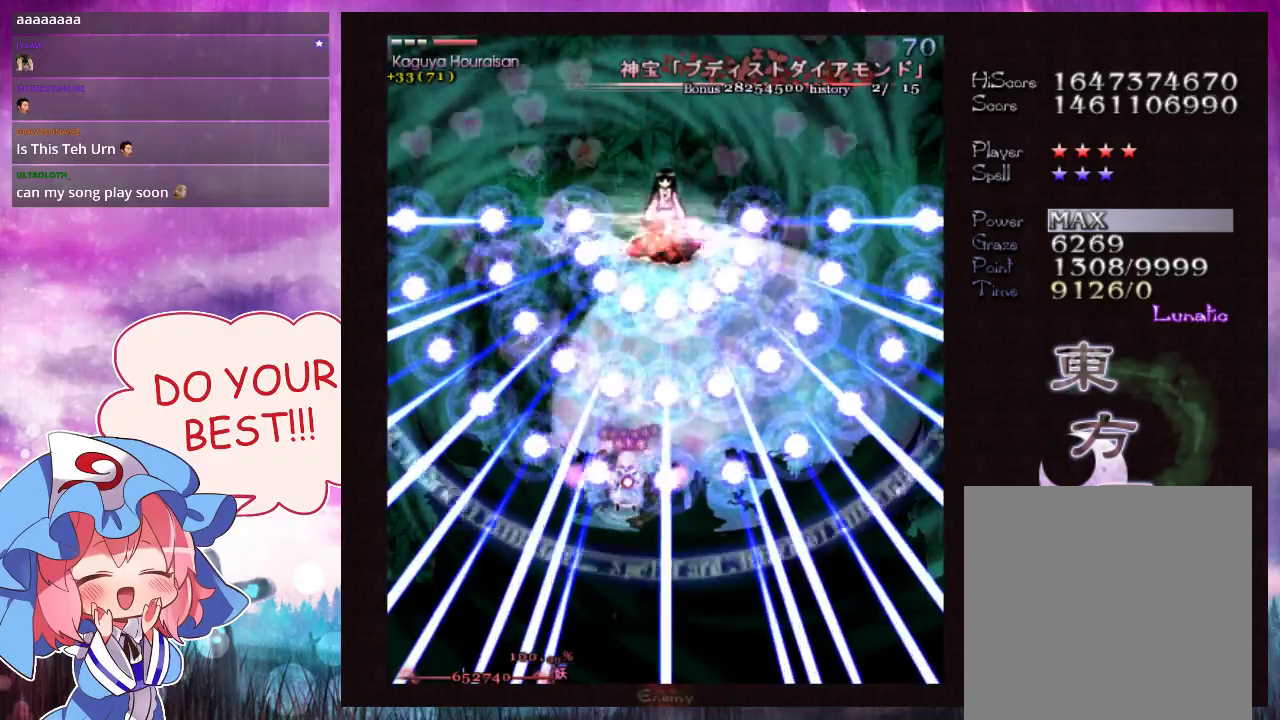
{"dt_ms": 500, "buttons": ["Y", "L1"], "left_stick": "center", "events": []}
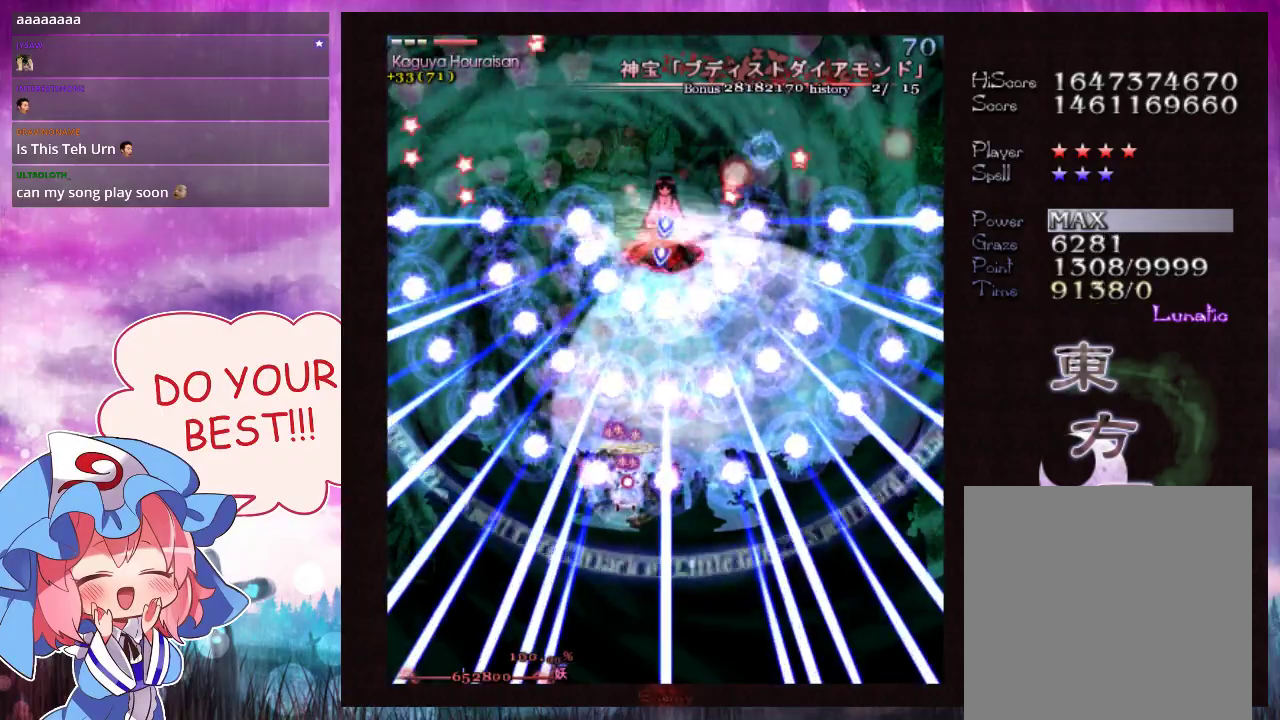
{"dt_ms": 500, "buttons": ["Y", "L1"], "left_stick": "center", "events": []}
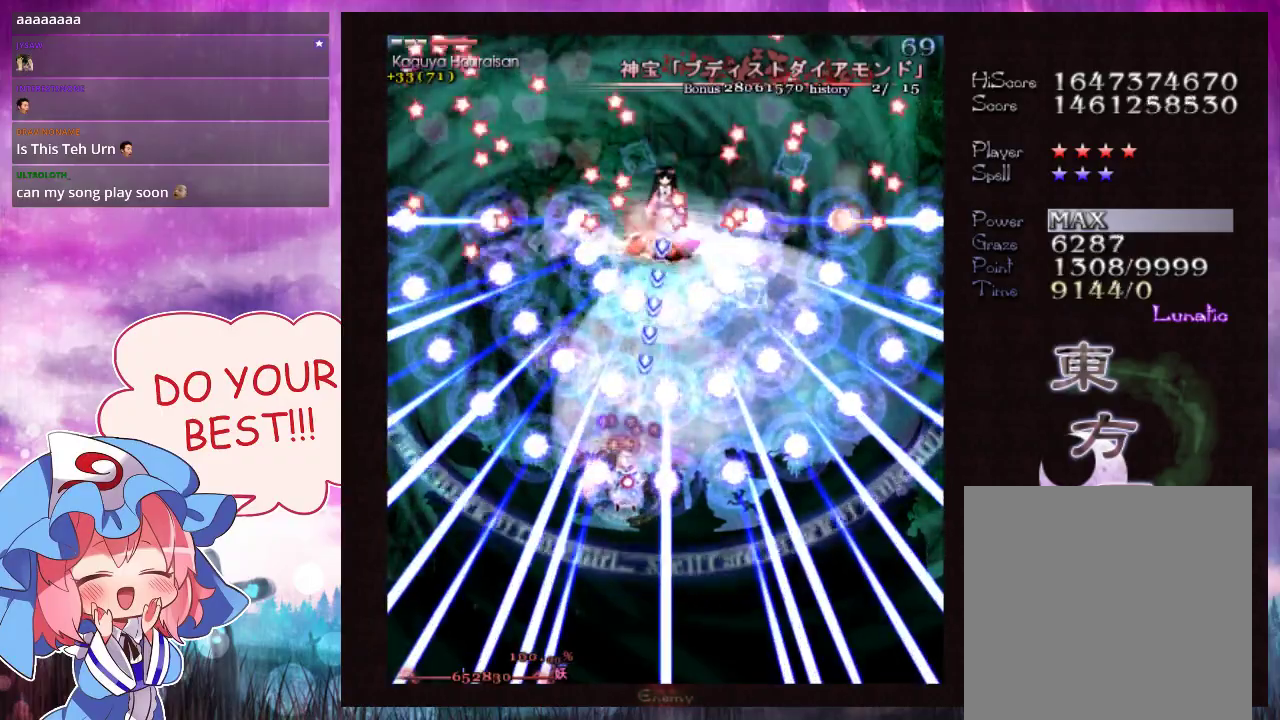
{"dt_ms": 300, "buttons": ["Y"], "left_stick": "down", "events": [[133, "left_stick", "down"], [233, "L1", "up"]]}
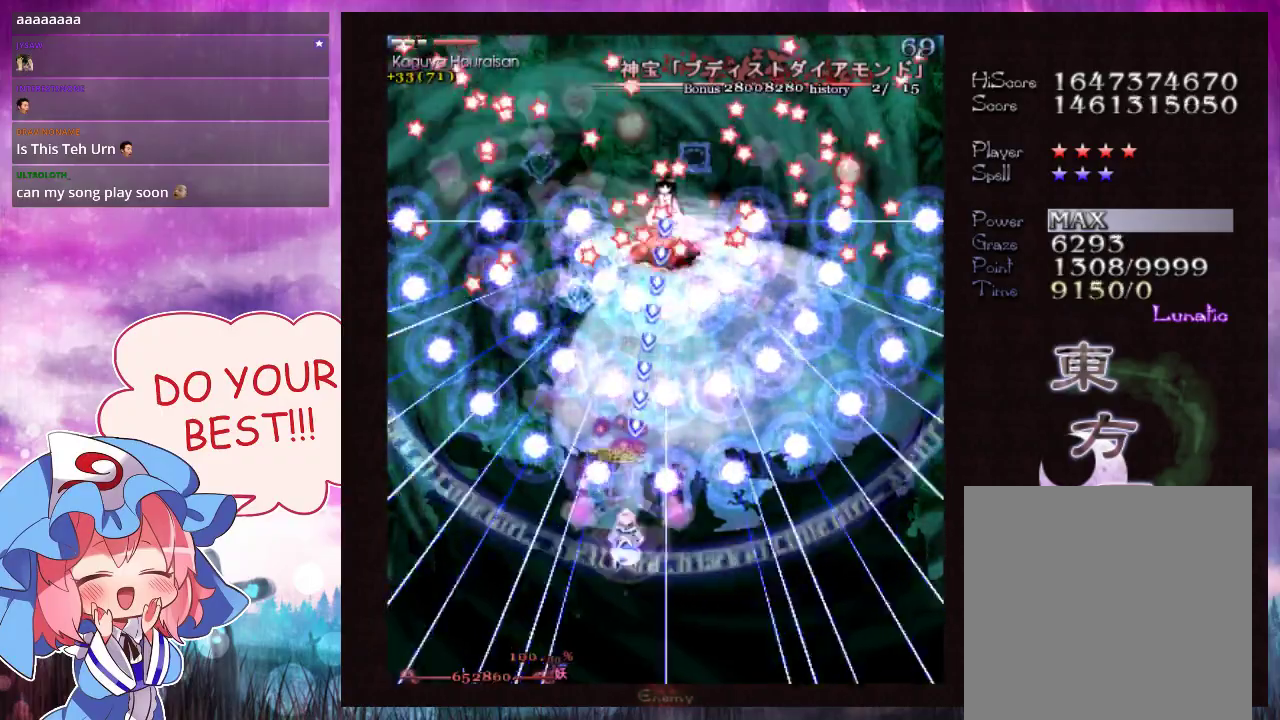
{"dt_ms": 100, "buttons": ["Y", "L1"], "left_stick": "down", "events": [[67, "L1", "down"]]}
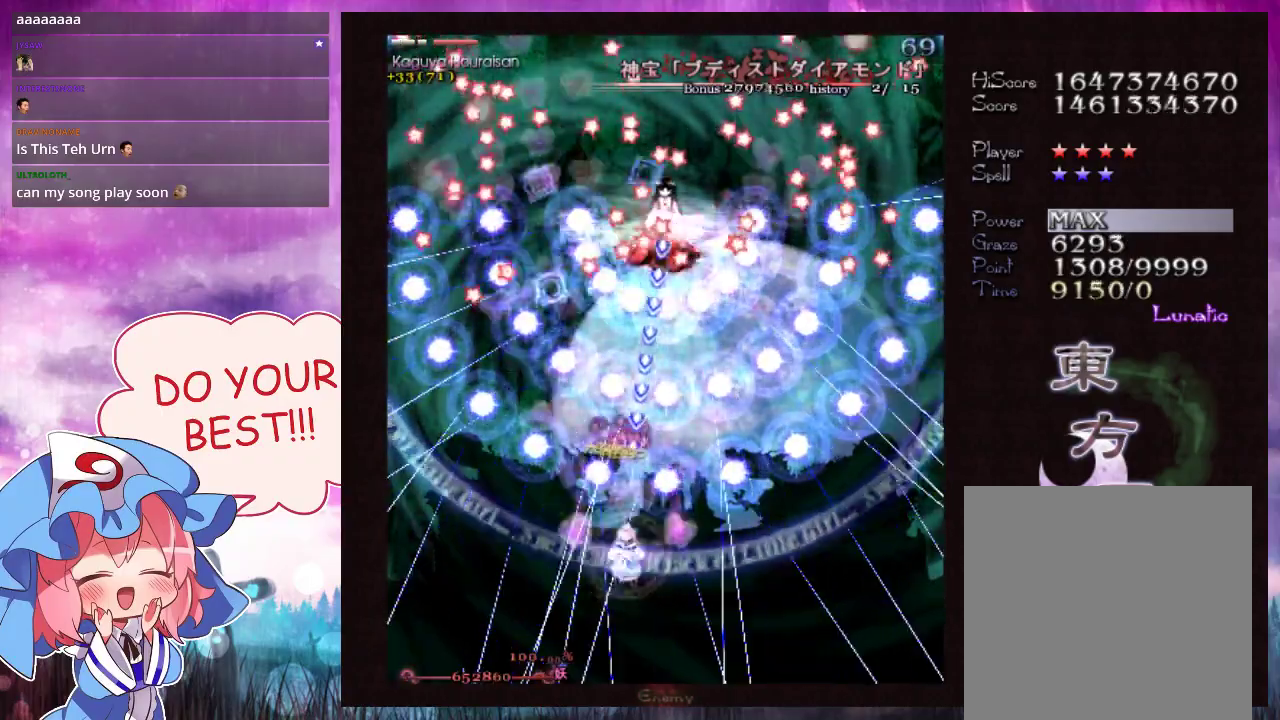
{"dt_ms": 600, "buttons": ["Y", "L1"], "left_stick": "center", "events": [[333, "left_stick", "down-right"], [467, "left_stick", "center"]]}
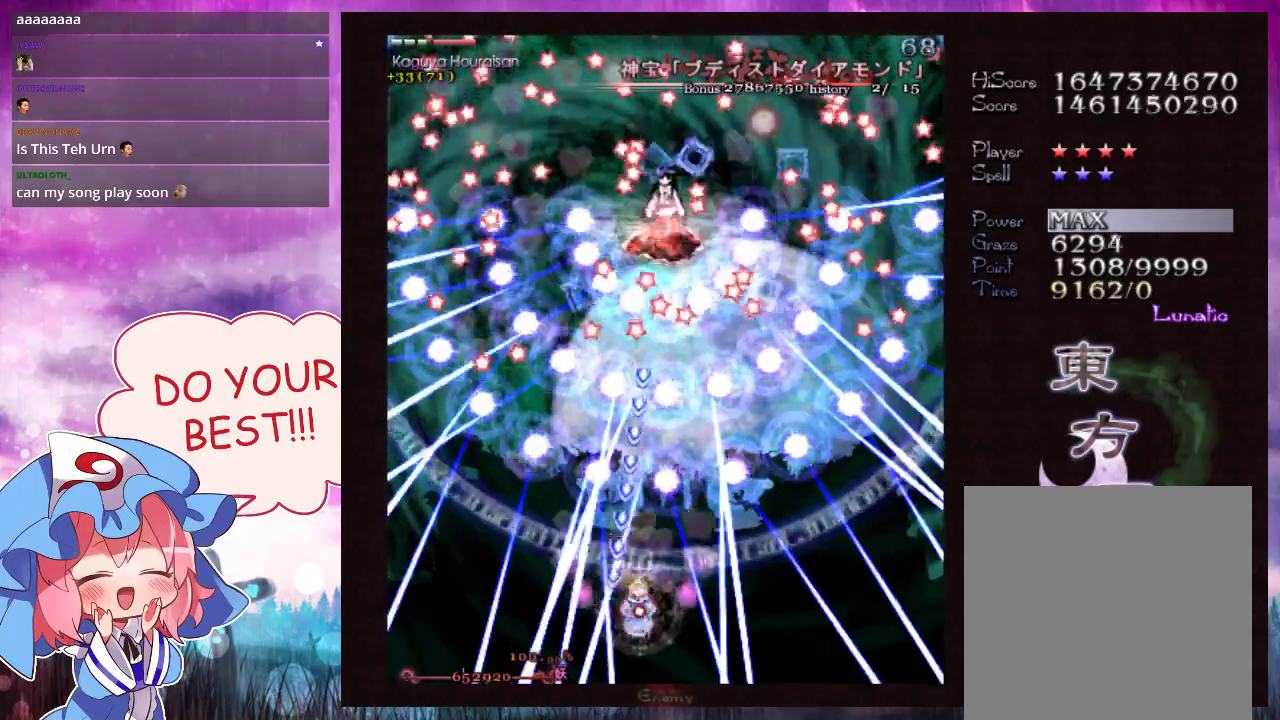
{"dt_ms": 500, "buttons": ["Y", "L1"], "left_stick": "center", "events": []}
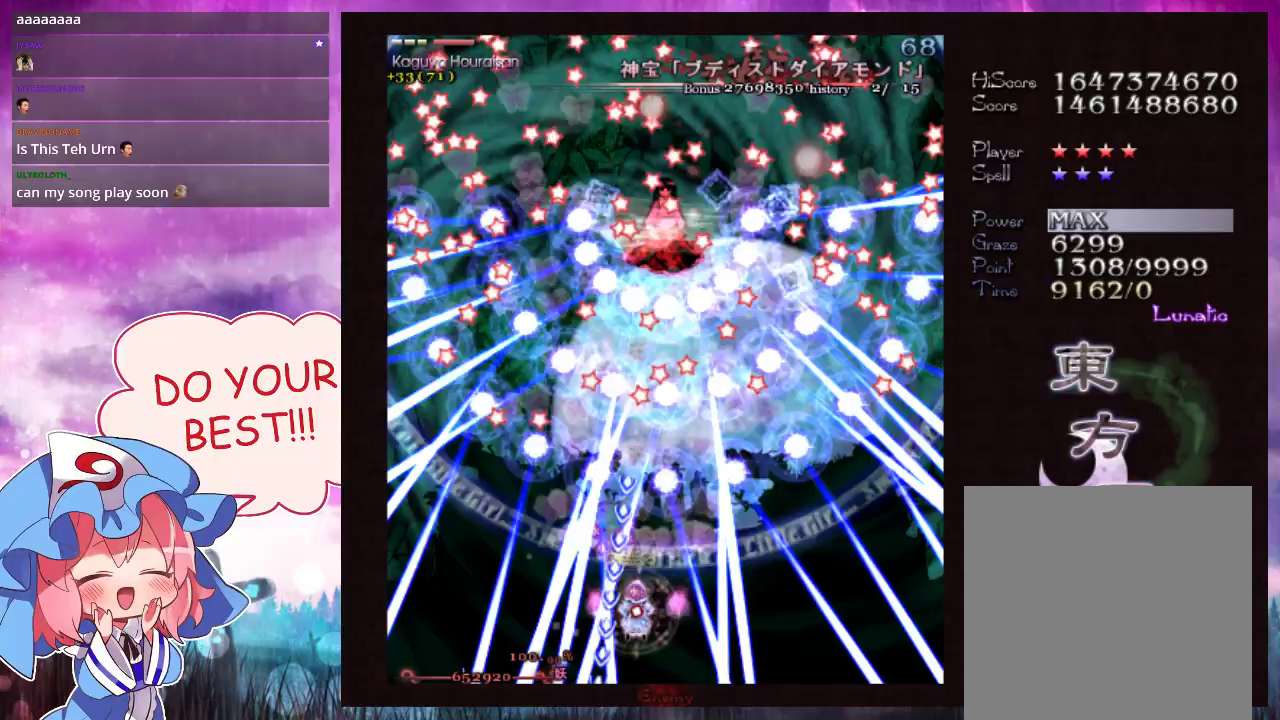
{"dt_ms": 500, "buttons": ["Y", "L1"], "left_stick": "center", "events": []}
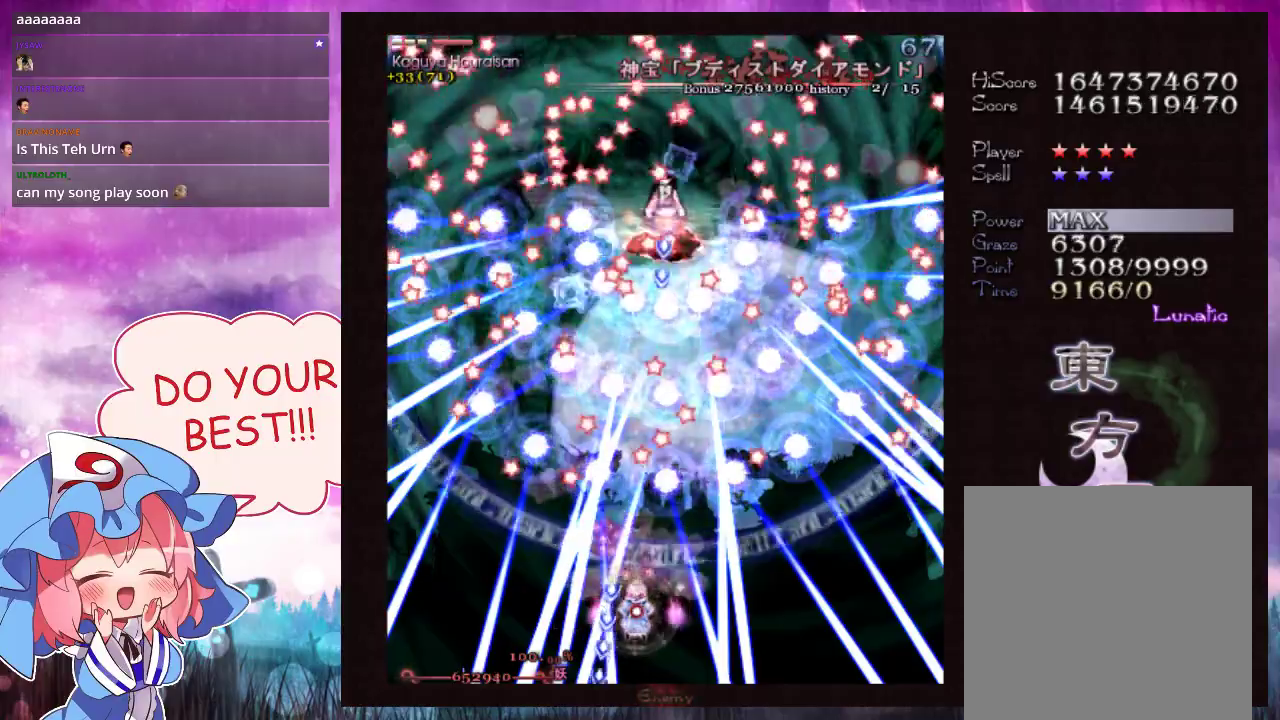
{"dt_ms": 500, "buttons": ["Y", "L1"], "left_stick": "center", "events": []}